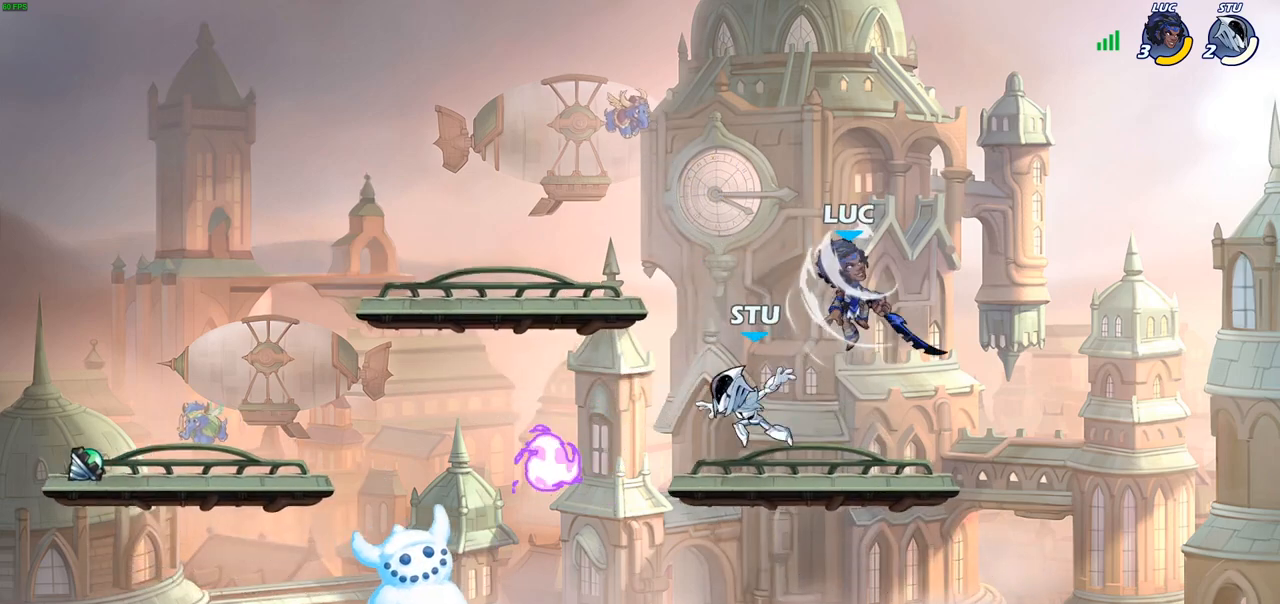
Gameplay with a controller (PlayStation layout); each line is a JSON object with the inputs held at the frame after it (dt_ms = milliseconds from this image to that frame). "events" lists button and stick changes between this image and that frame as [ms after this image, input, new state], when the widget could be followed in between.
{"dt_ms": 500, "buttons": [], "left_stick": "down-left", "right_stick": "center", "events": [[167, "left_stick", "left"], [333, "left_stick", "down-left"]]}
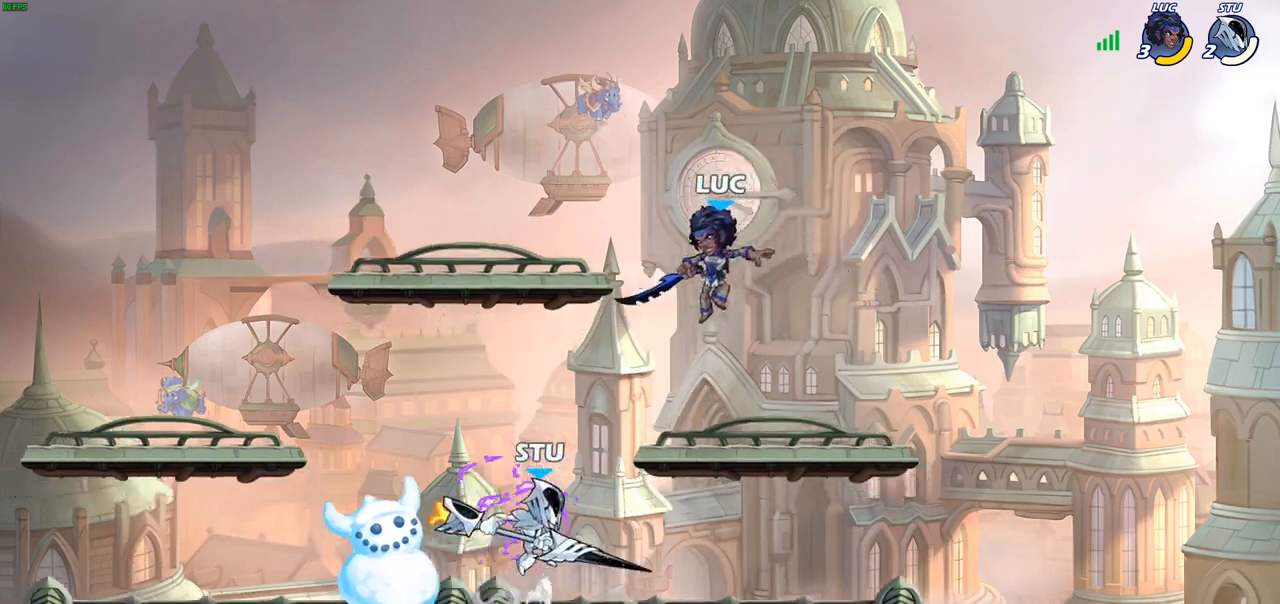
{"dt_ms": 500, "buttons": [], "left_stick": "down", "right_stick": "center", "events": [[117, "CROSS", "down"], [150, "R2", "down"], [150, "left_stick", "up-left"], [267, "CROSS", "up"], [283, "left_stick", "up-right"], [367, "R2", "up"], [367, "left_stick", "down-right"], [433, "left_stick", "down"]]}
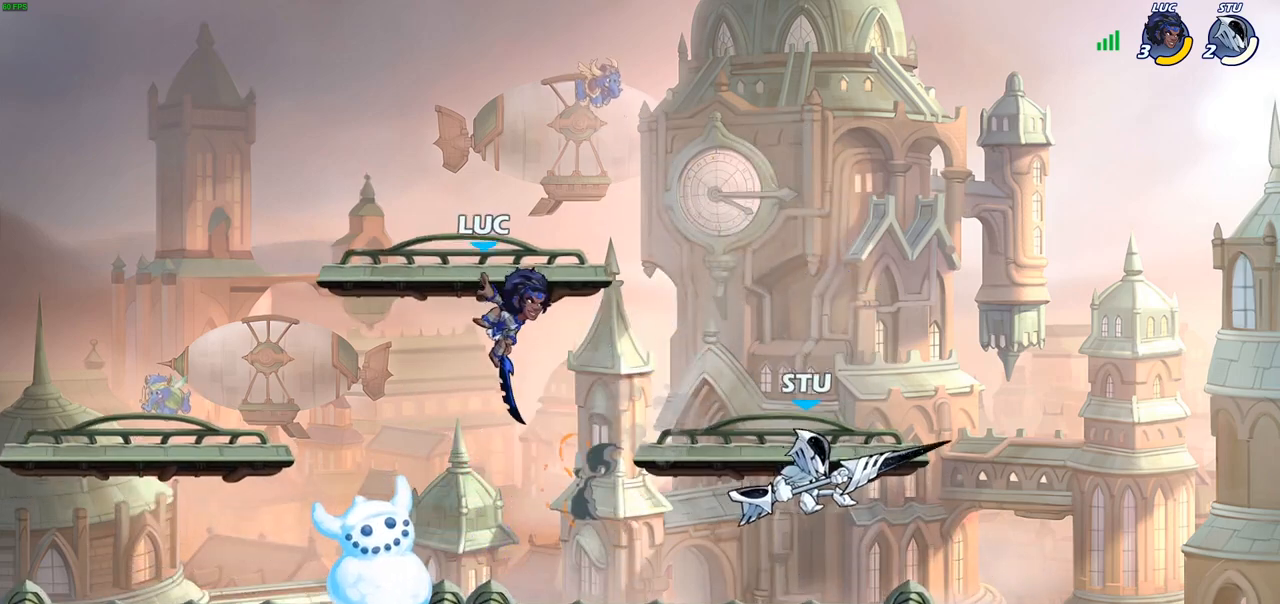
{"dt_ms": 500, "buttons": [], "left_stick": "up-left", "right_stick": "center", "events": [[67, "left_stick", "down-left"], [200, "left_stick", "left"], [400, "left_stick", "up-left"]]}
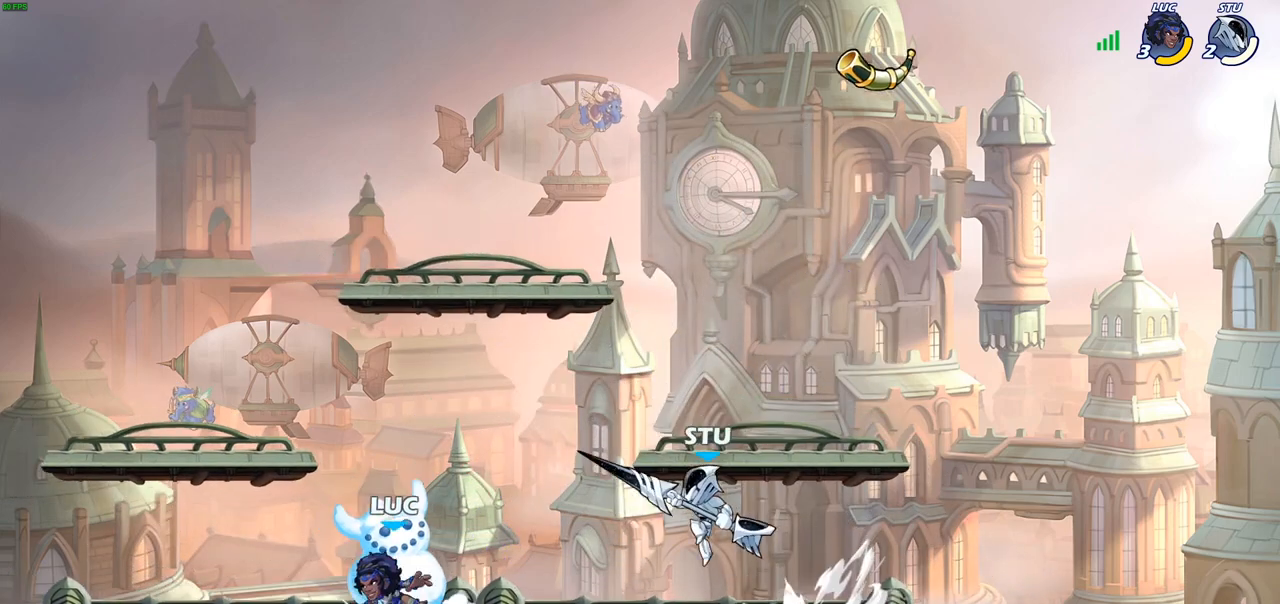
{"dt_ms": 500, "buttons": [], "left_stick": "left", "right_stick": "center", "events": [[67, "left_stick", "right"], [183, "CROSS", "down"], [300, "CROSS", "up"], [317, "right_stick", "left"], [333, "left_stick", "left"], [383, "right_stick", "center"]]}
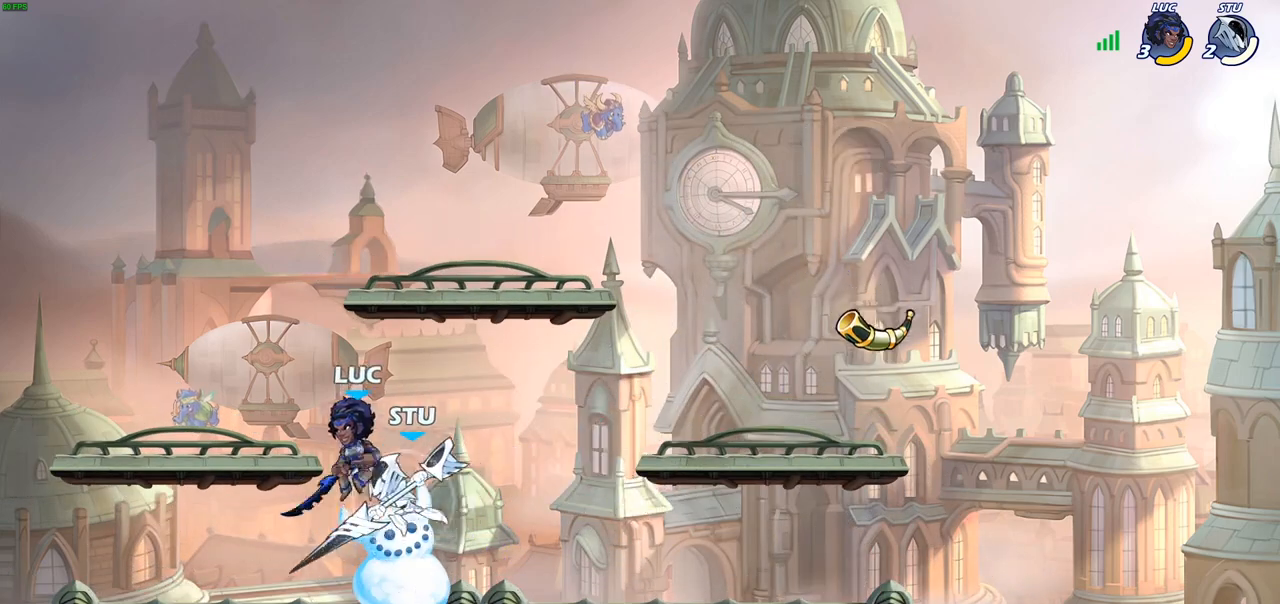
{"dt_ms": 500, "buttons": [], "left_stick": "left", "right_stick": "center", "events": [[233, "SQUARE", "down"], [233, "left_stick", "down"], [317, "SQUARE", "up"], [333, "left_stick", "down-left"], [467, "left_stick", "left"]]}
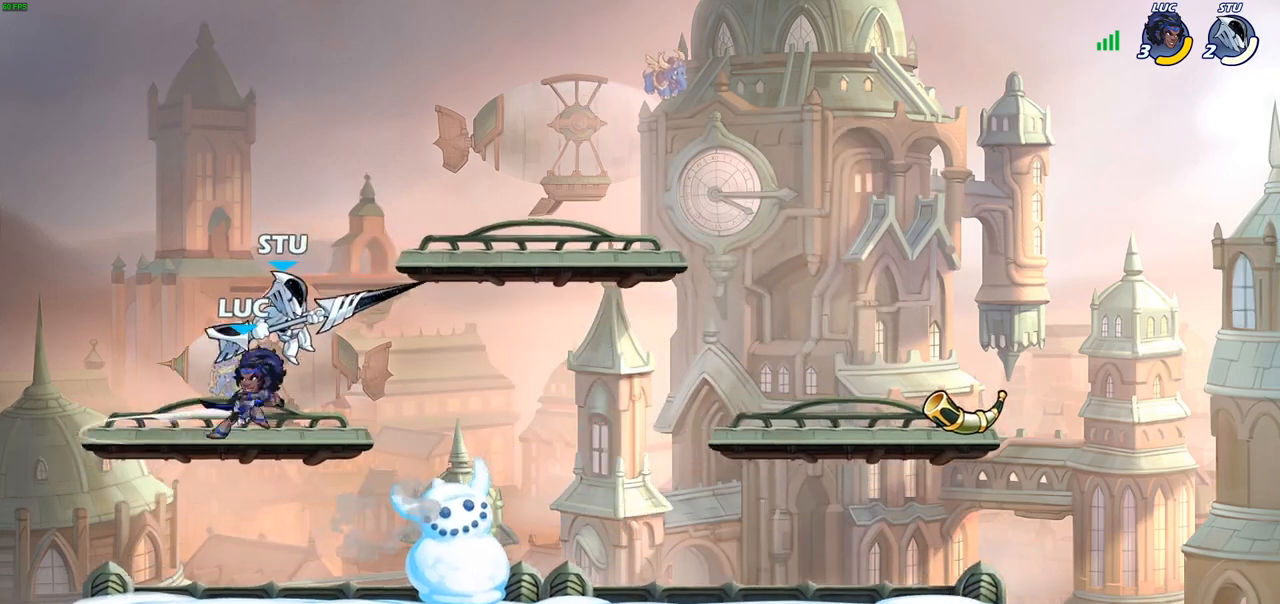
{"dt_ms": 500, "buttons": ["R2"], "left_stick": "up-left", "right_stick": "center", "events": [[233, "left_stick", "right"], [300, "CROSS", "down"], [333, "left_stick", "up-right"], [383, "R2", "down"], [433, "CROSS", "up"], [500, "left_stick", "up-left"]]}
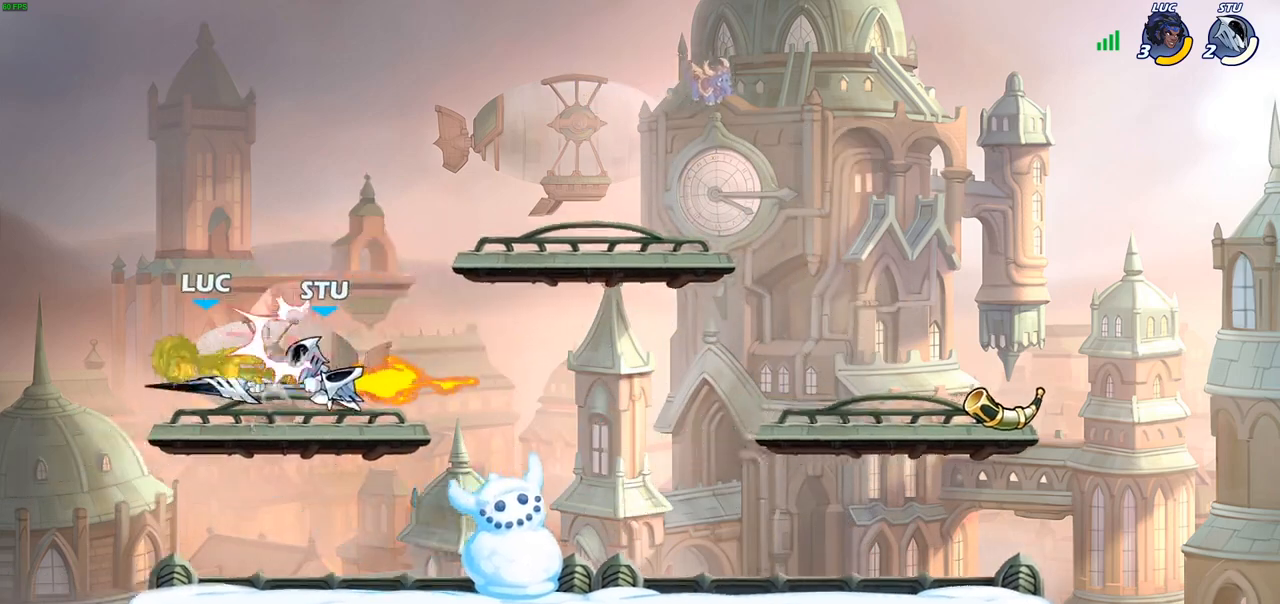
{"dt_ms": 500, "buttons": ["CIRCLE"], "left_stick": "up-right", "right_stick": "center", "events": [[117, "left_stick", "down-left"], [183, "R2", "up"], [250, "left_stick", "right"], [417, "left_stick", "up-right"], [483, "CIRCLE", "down"]]}
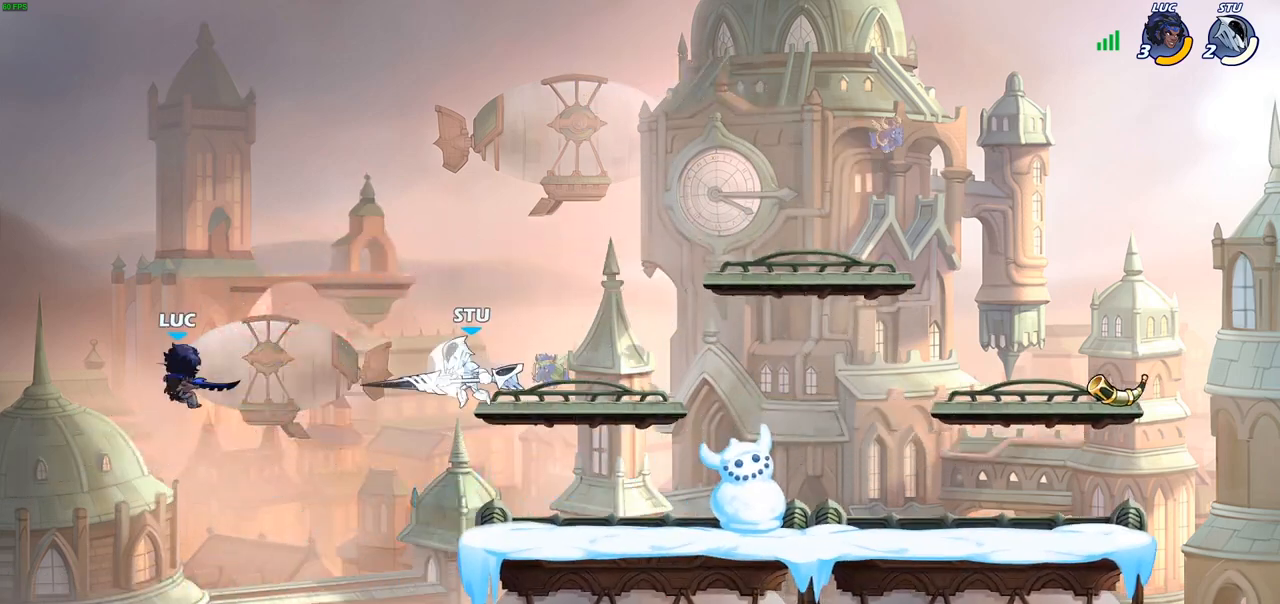
{"dt_ms": 500, "buttons": [], "left_stick": "up-right", "right_stick": "center", "events": [[100, "CIRCLE", "up"]]}
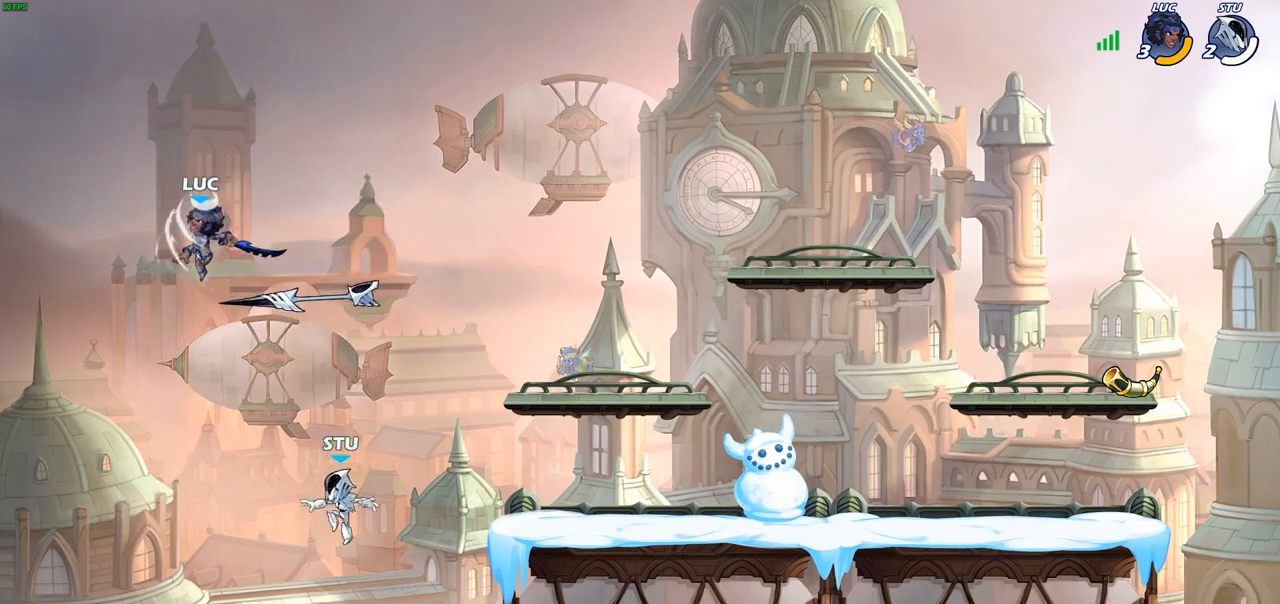
{"dt_ms": 500, "buttons": [], "left_stick": "up-right", "right_stick": "center", "events": [[167, "CROSS", "down"], [350, "CROSS", "up"]]}
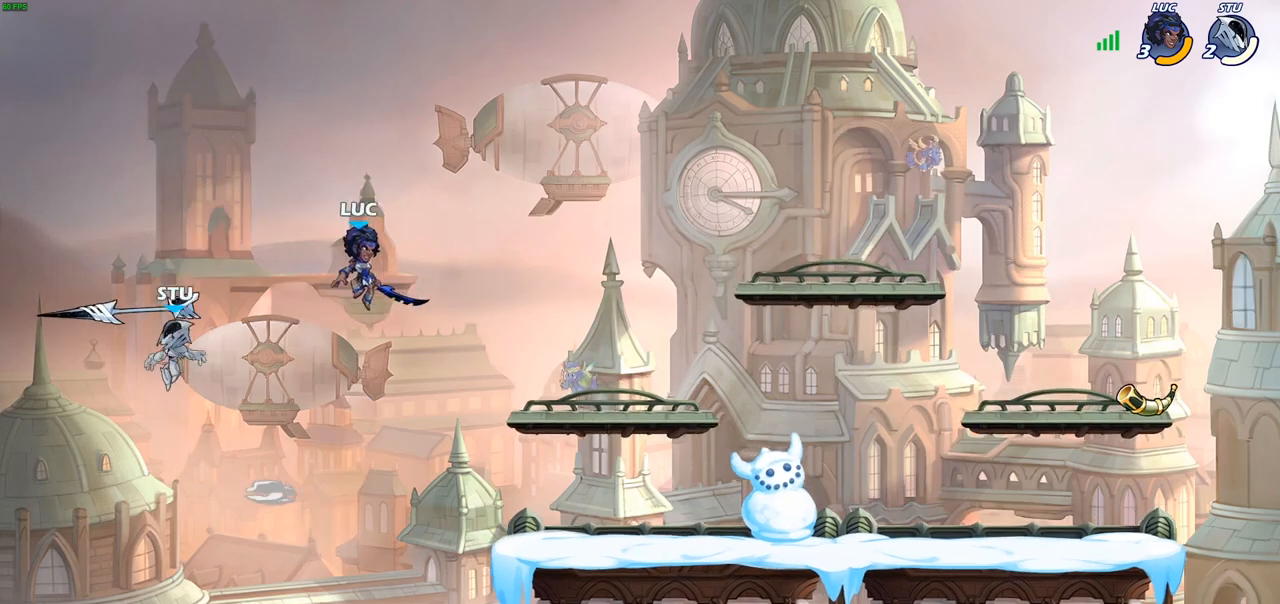
{"dt_ms": 500, "buttons": [], "left_stick": "up-right", "right_stick": "center", "events": [[67, "left_stick", "up-left"], [183, "CROSS", "down"], [300, "CROSS", "up"], [367, "left_stick", "up-right"]]}
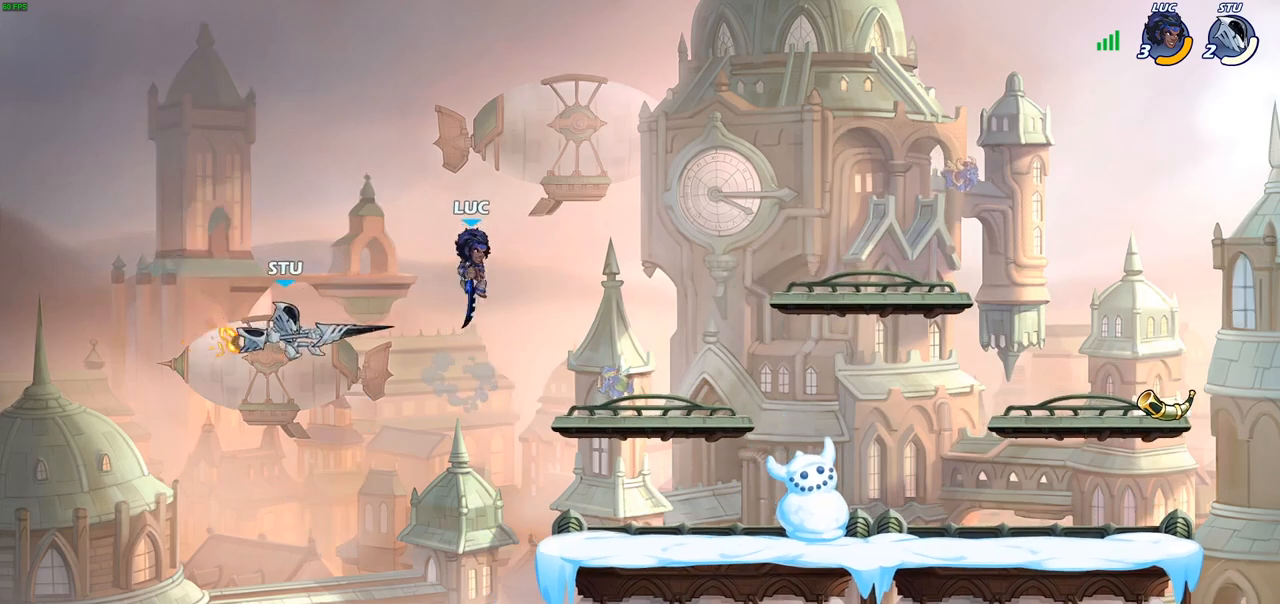
{"dt_ms": 500, "buttons": [], "left_stick": "up-right", "right_stick": "center", "events": [[33, "left_stick", "down-right"], [100, "left_stick", "down-left"], [233, "right_stick", "right"], [250, "SQUARE", "down"], [333, "SQUARE", "up"], [333, "right_stick", "center"], [400, "left_stick", "down-right"], [450, "left_stick", "up-right"]]}
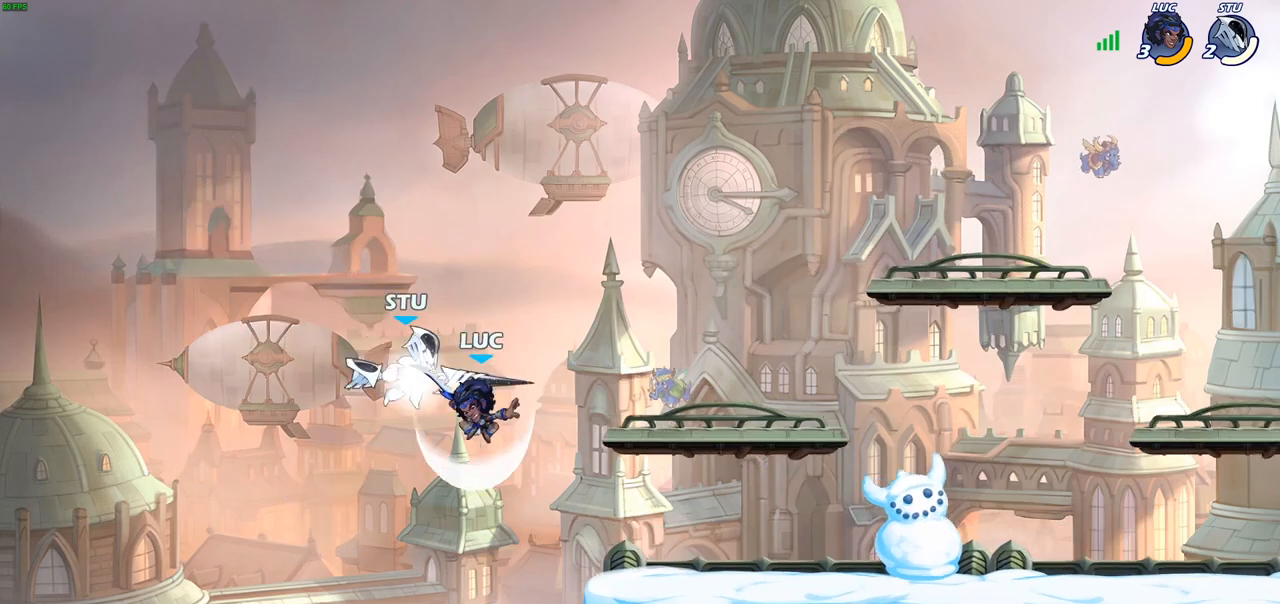
{"dt_ms": 500, "buttons": [], "left_stick": "up-right", "right_stick": "center", "events": []}
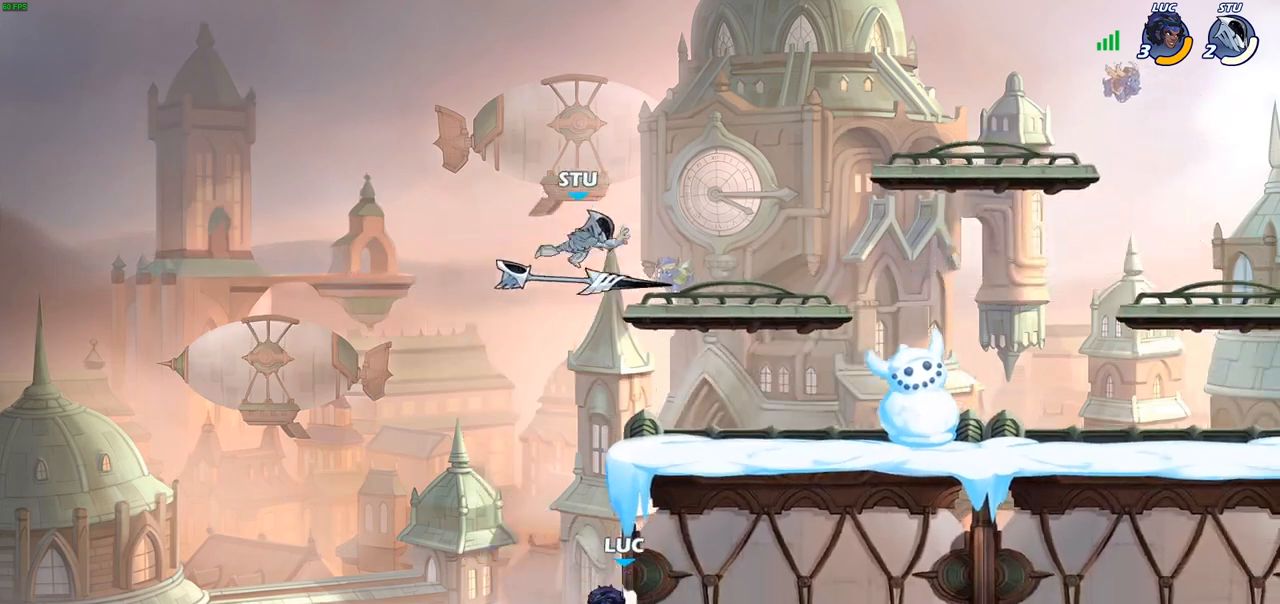
{"dt_ms": 500, "buttons": [], "left_stick": "up-right", "right_stick": "center", "events": [[67, "CROSS", "down"], [200, "CROSS", "up"], [283, "CROSS", "down"], [450, "CROSS", "up"]]}
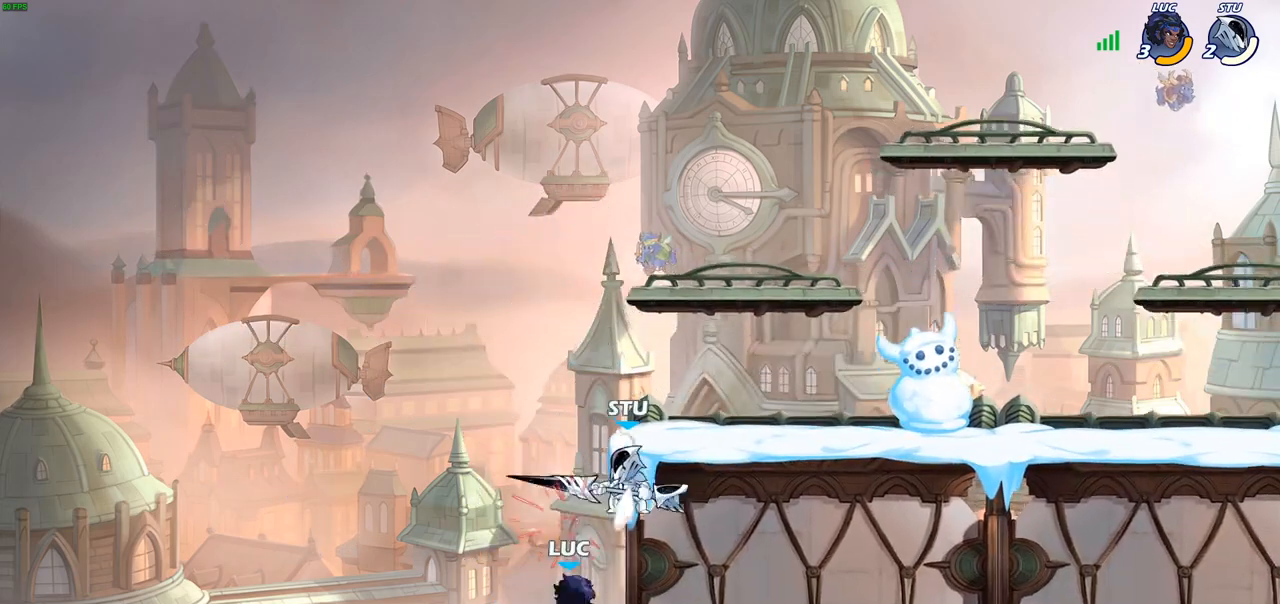
{"dt_ms": 500, "buttons": [], "left_stick": "up-left", "right_stick": "center", "events": [[83, "left_stick", "up-left"], [117, "CROSS", "down"], [233, "CIRCLE", "down"], [233, "CROSS", "up"], [317, "left_stick", "up"], [350, "CIRCLE", "up"], [417, "left_stick", "up-left"]]}
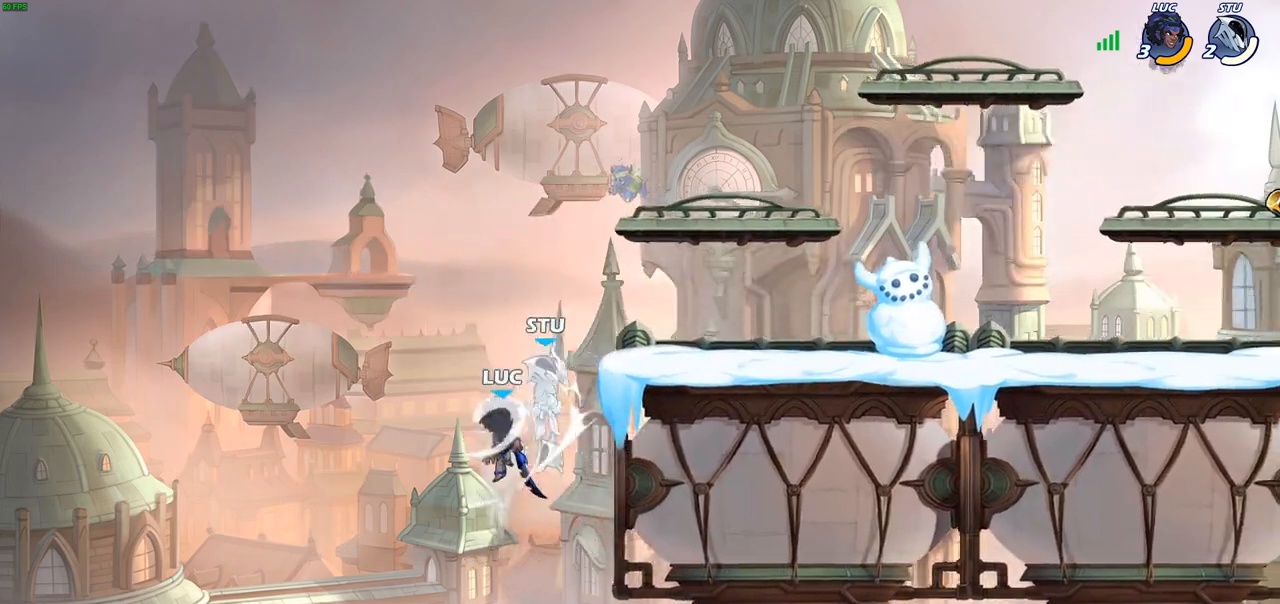
{"dt_ms": 500, "buttons": [], "left_stick": "up-right", "right_stick": "center", "events": [[67, "left_stick", "up-right"]]}
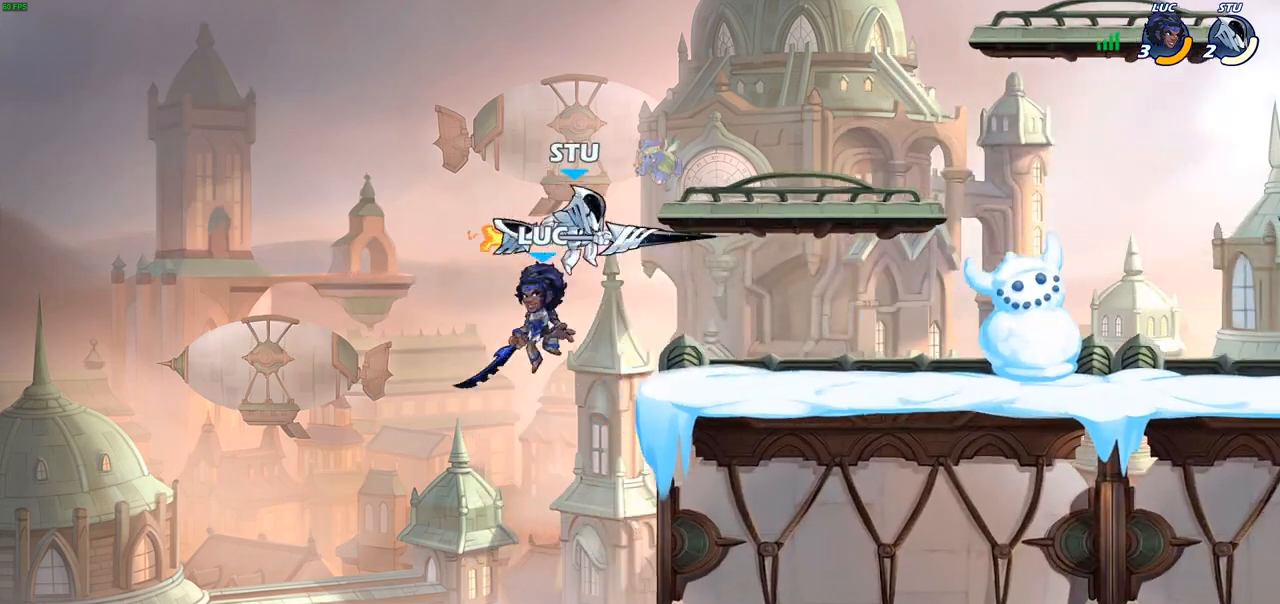
{"dt_ms": 500, "buttons": ["SQUARE"], "left_stick": "left", "right_stick": "center", "events": [[17, "CROSS", "down"], [117, "R2", "down"], [167, "CROSS", "up"], [317, "left_stick", "down-right"], [400, "R2", "up"], [433, "left_stick", "down-left"], [500, "SQUARE", "down"], [500, "left_stick", "left"]]}
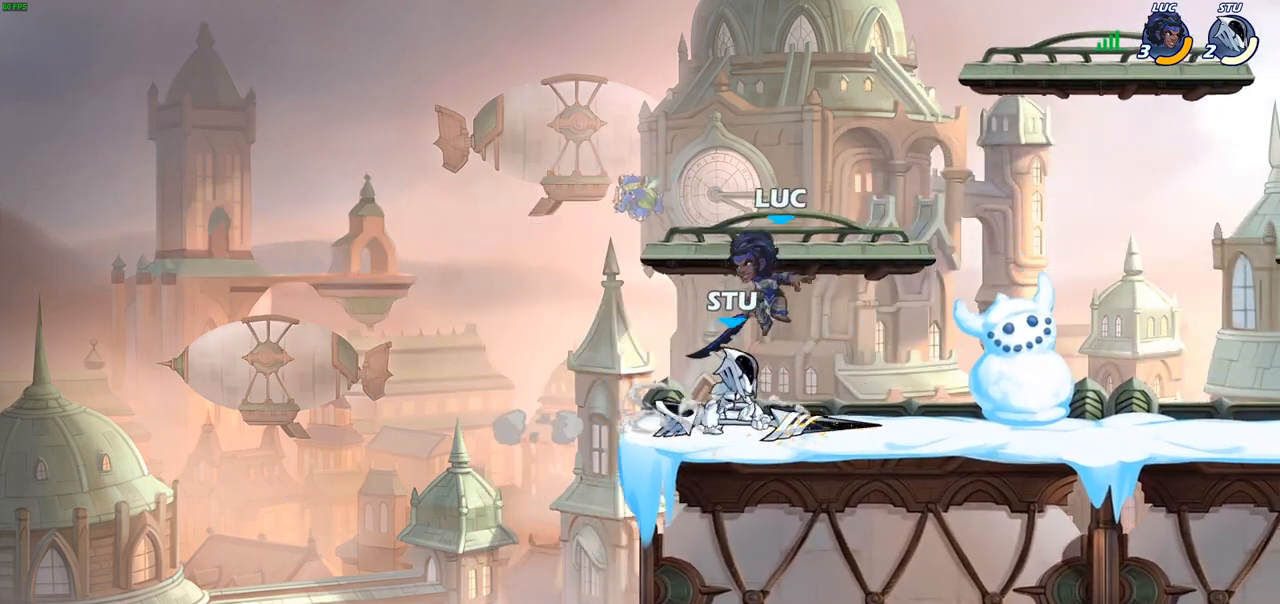
{"dt_ms": 500, "buttons": [], "left_stick": "center", "right_stick": "center", "events": [[83, "SQUARE", "up"], [167, "left_stick", "right"], [250, "left_stick", "center"]]}
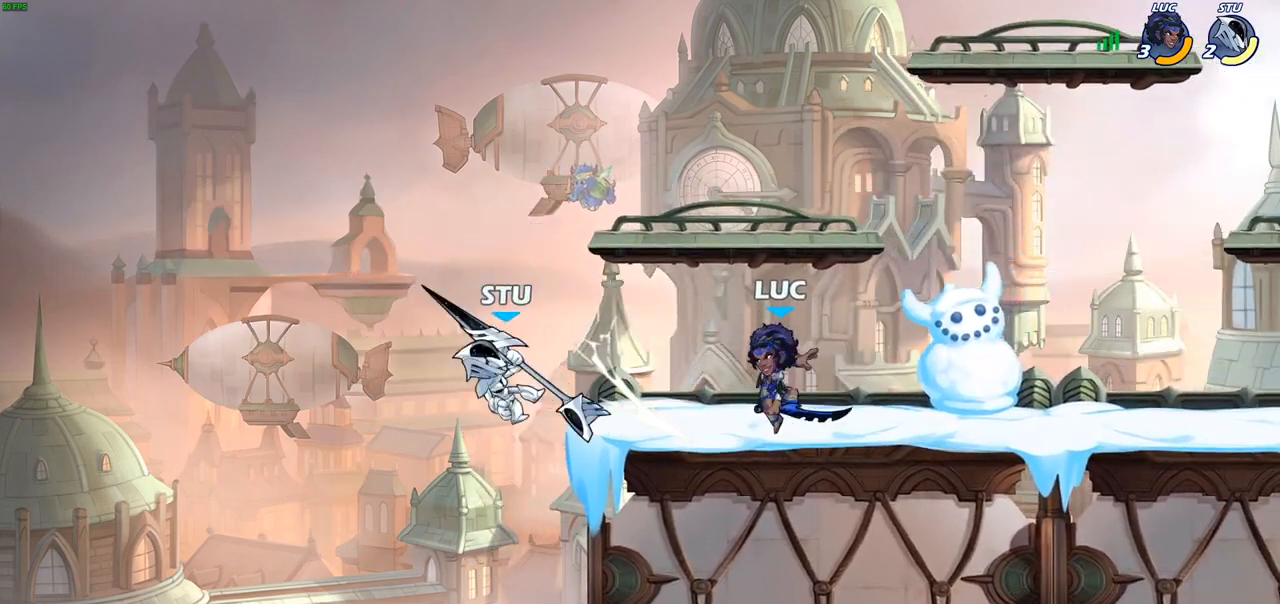
{"dt_ms": 500, "buttons": [], "left_stick": "center", "right_stick": "center", "events": [[267, "left_stick", "down-left"], [333, "CIRCLE", "down"], [400, "CIRCLE", "up"], [450, "left_stick", "center"]]}
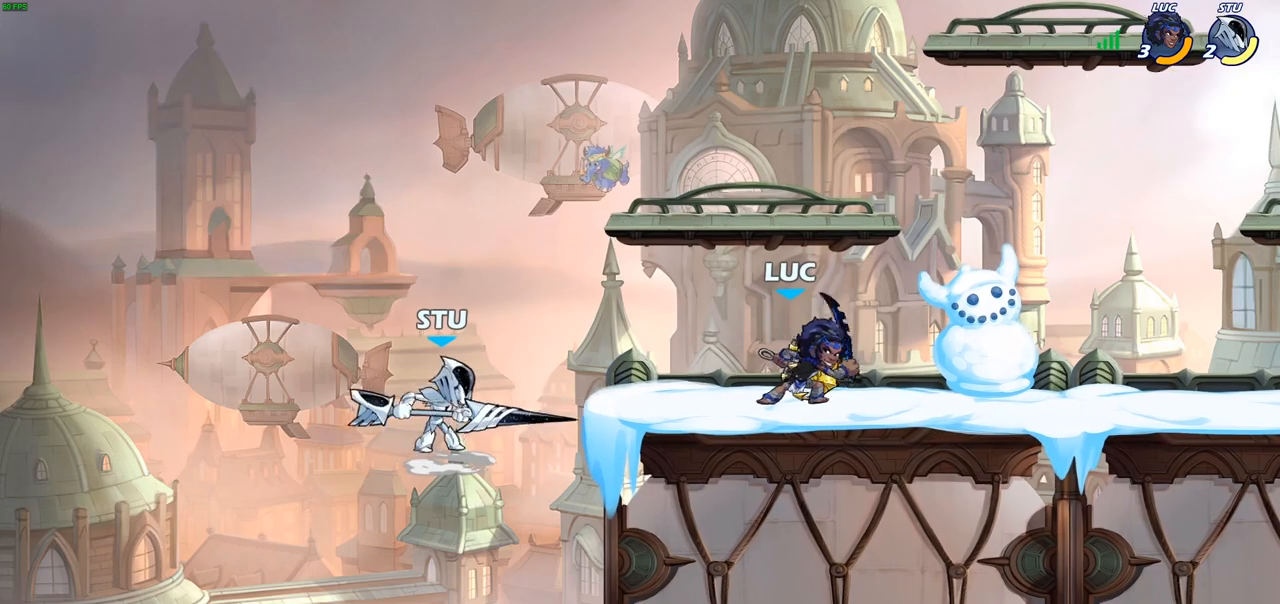
{"dt_ms": 500, "buttons": [], "left_stick": "down-left", "right_stick": "center", "events": [[100, "left_stick", "left"], [300, "left_stick", "center"], [433, "left_stick", "down-left"]]}
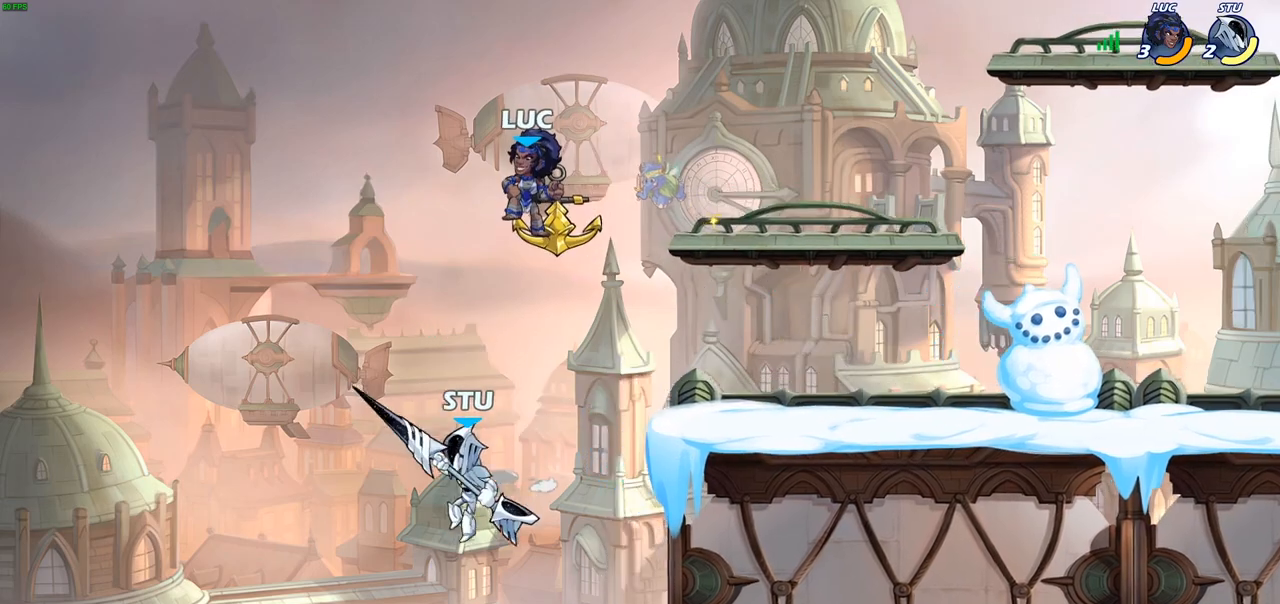
{"dt_ms": 500, "buttons": [], "left_stick": "right", "right_stick": "center", "events": [[350, "left_stick", "right"]]}
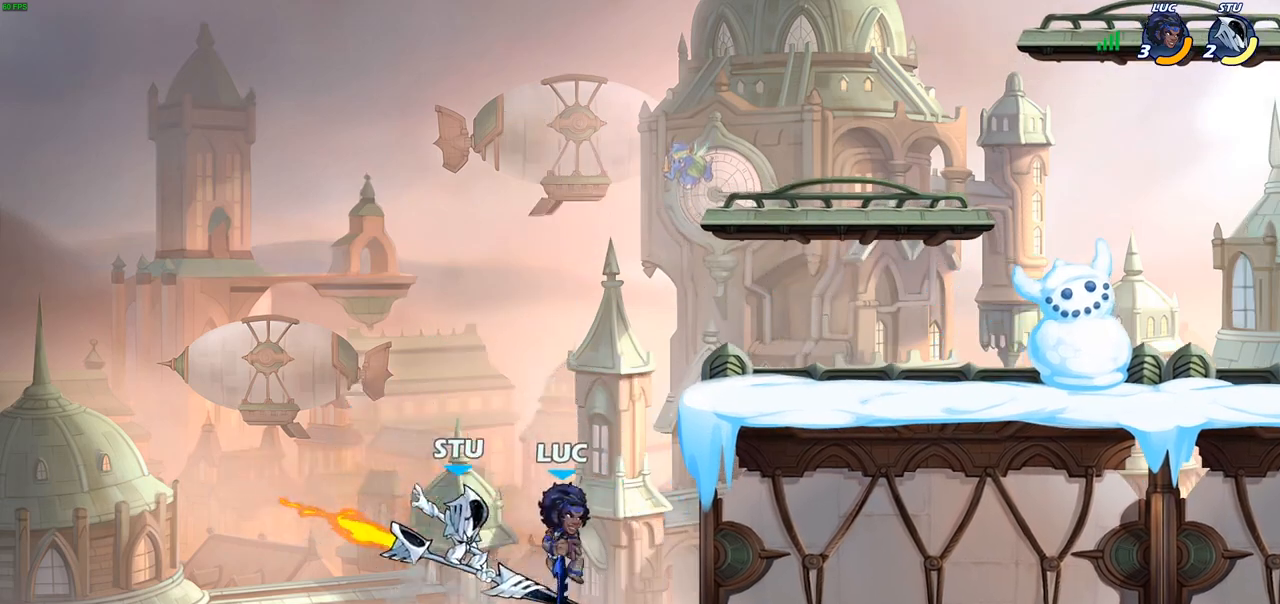
{"dt_ms": 500, "buttons": ["CIRCLE"], "left_stick": "up-right", "right_stick": "center", "events": [[267, "left_stick", "up-left"], [400, "CROSS", "down"], [450, "CIRCLE", "down"], [467, "CROSS", "up"], [467, "left_stick", "up-right"]]}
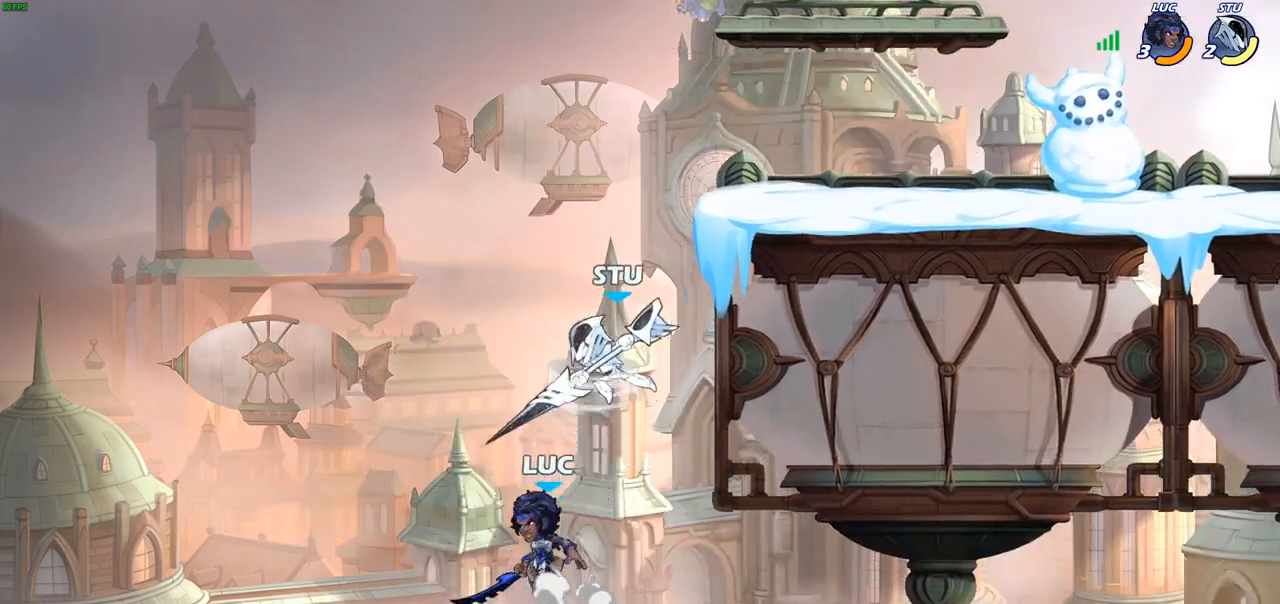
{"dt_ms": 500, "buttons": [], "left_stick": "up-left", "right_stick": "center", "events": [[67, "CIRCLE", "up"], [100, "left_stick", "up-left"]]}
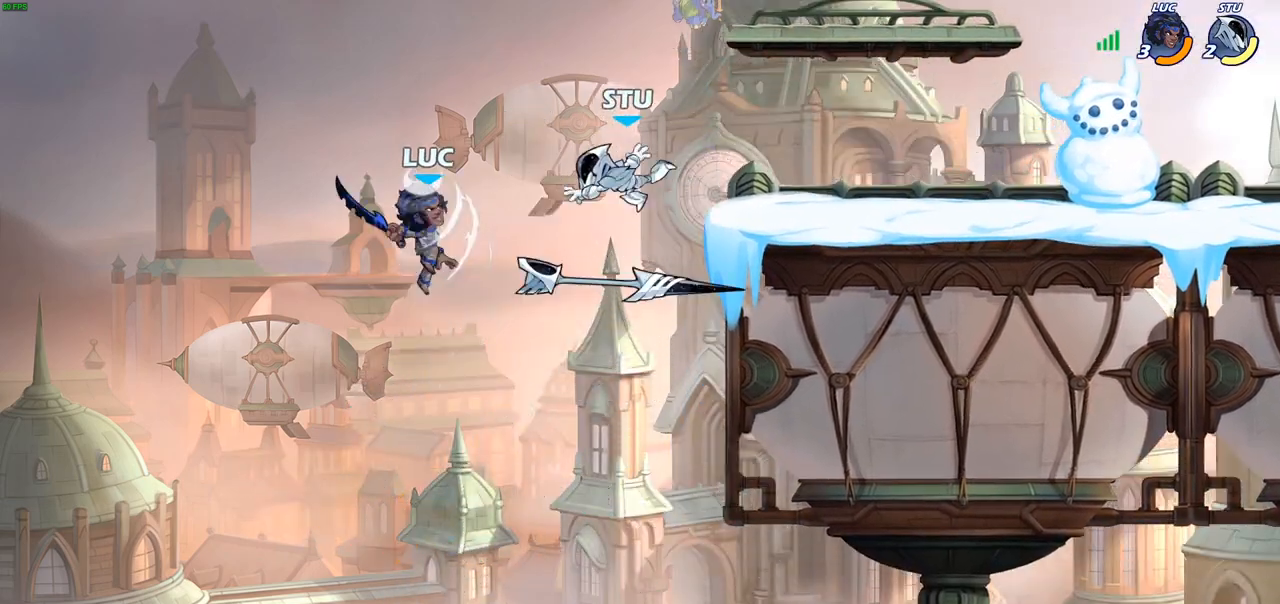
{"dt_ms": 500, "buttons": [], "left_stick": "up-right", "right_stick": "center", "events": [[150, "left_stick", "up-right"], [350, "CROSS", "down"], [483, "CROSS", "up"]]}
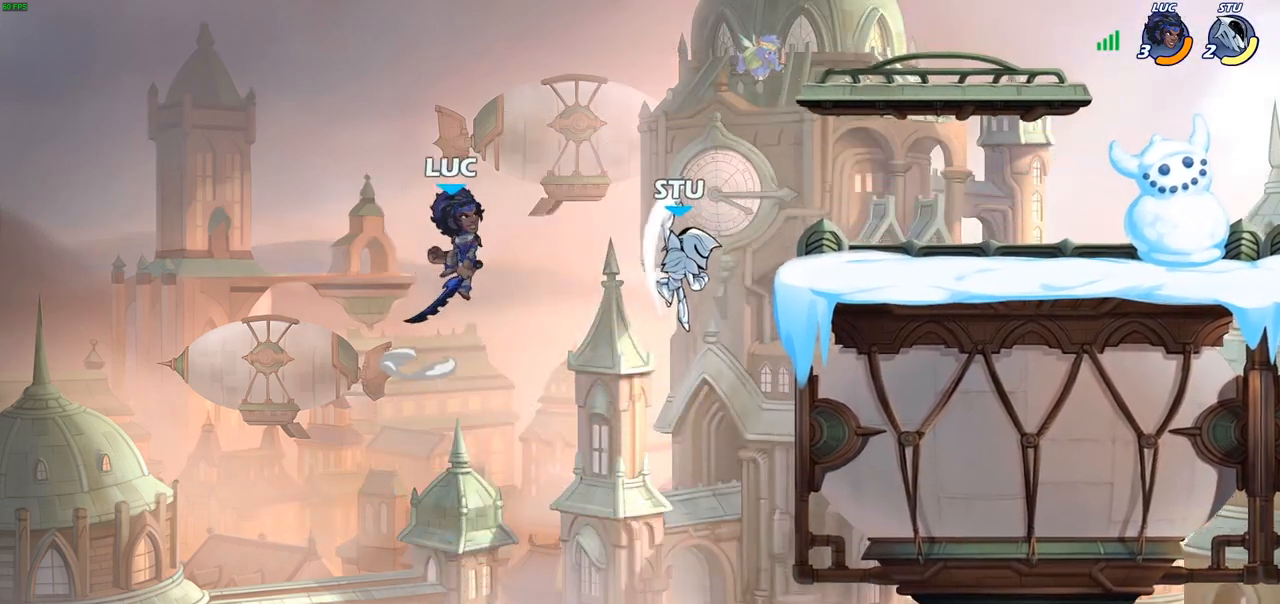
{"dt_ms": 500, "buttons": [], "left_stick": "right", "right_stick": "center", "events": [[200, "SQUARE", "down"], [250, "left_stick", "right"], [300, "SQUARE", "up"]]}
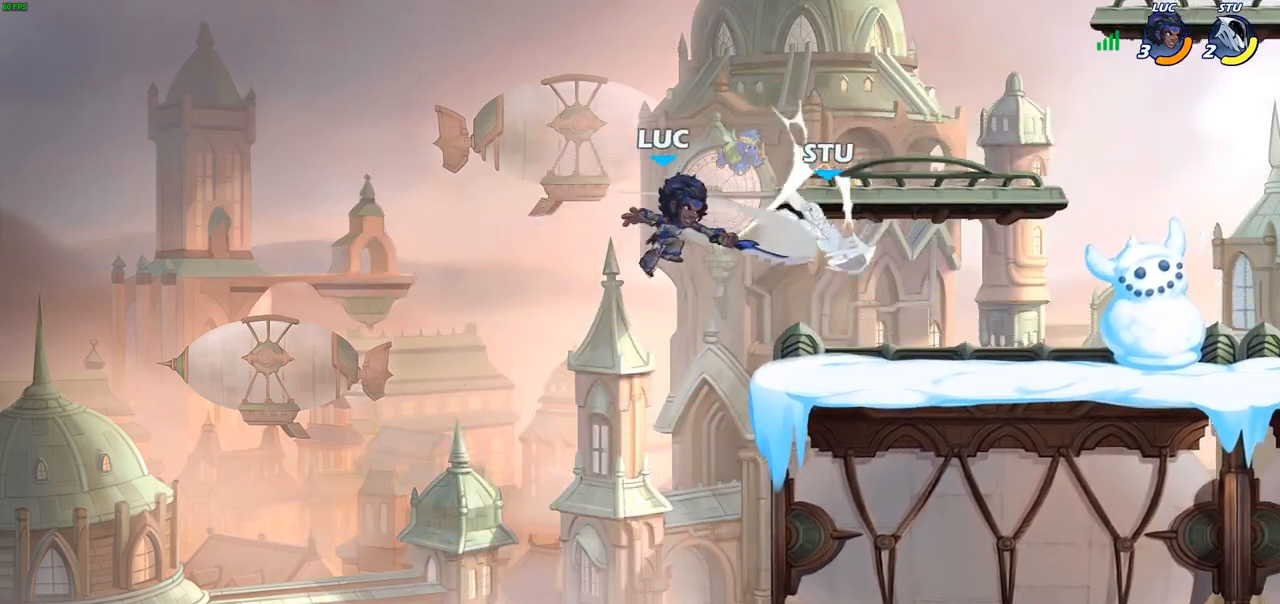
{"dt_ms": 500, "buttons": [], "left_stick": "center", "right_stick": "center", "events": [[217, "R2", "down"], [283, "R2", "up"], [367, "R1", "down"], [383, "left_stick", "down"], [417, "R1", "up"], [450, "left_stick", "center"]]}
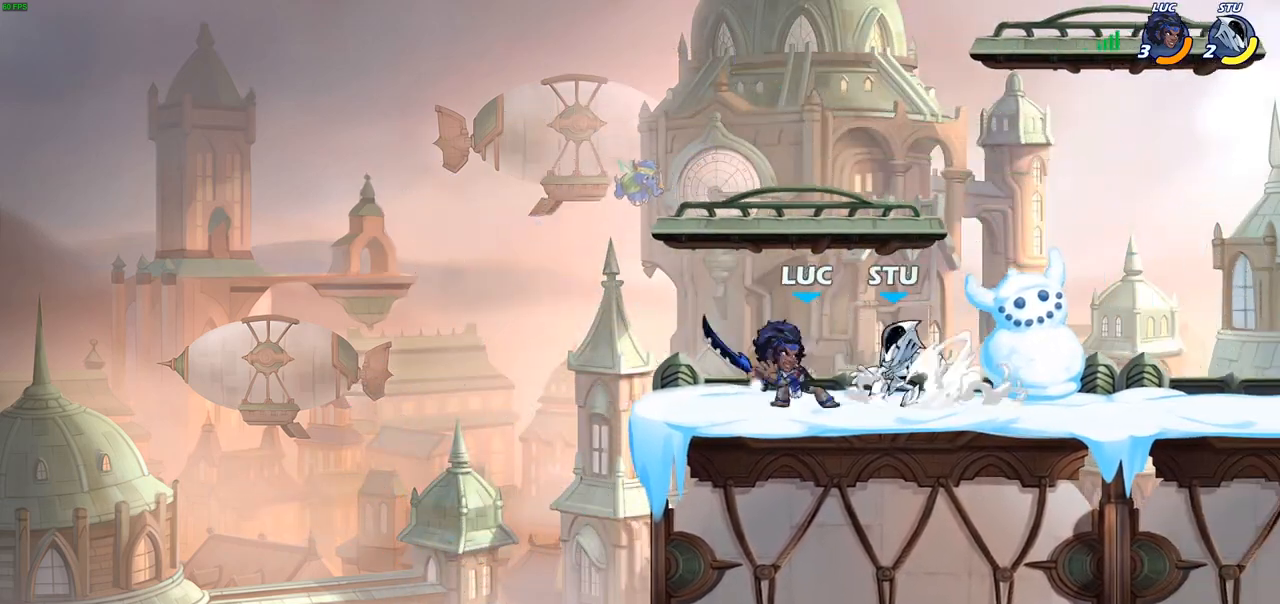
{"dt_ms": 500, "buttons": ["CROSS"], "left_stick": "right", "right_stick": "center", "events": [[400, "left_stick", "right"], [433, "CROSS", "down"]]}
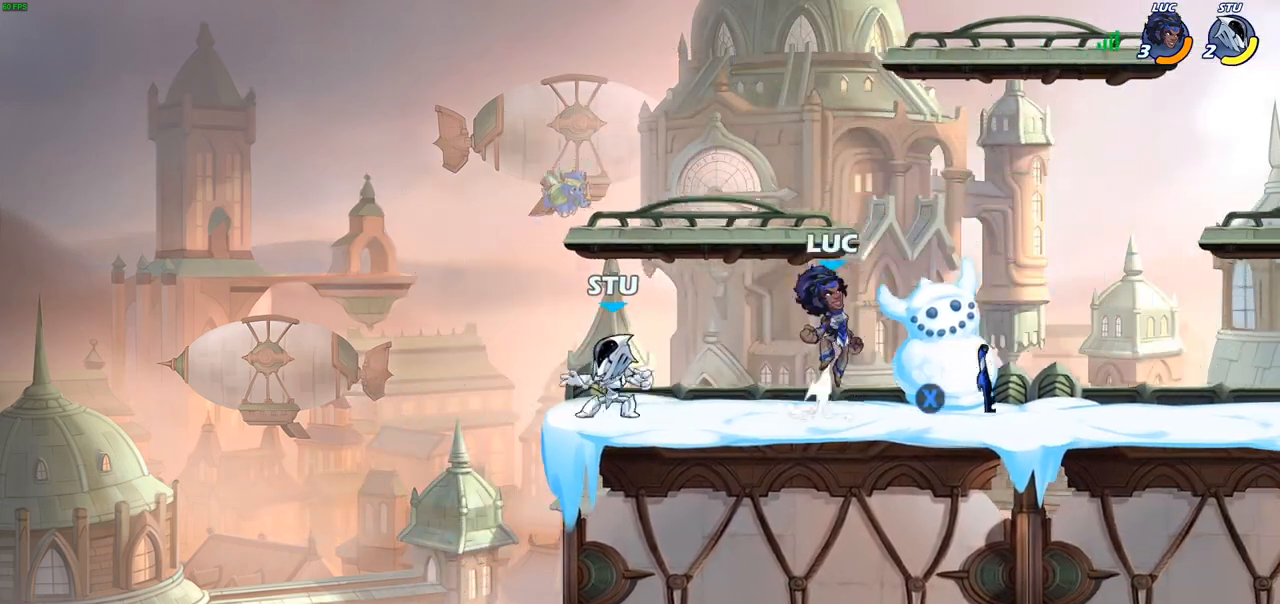
{"dt_ms": 500, "buttons": [], "left_stick": "right", "right_stick": "center", "events": [[50, "CROSS", "up"], [133, "left_stick", "down-right"], [317, "left_stick", "right"]]}
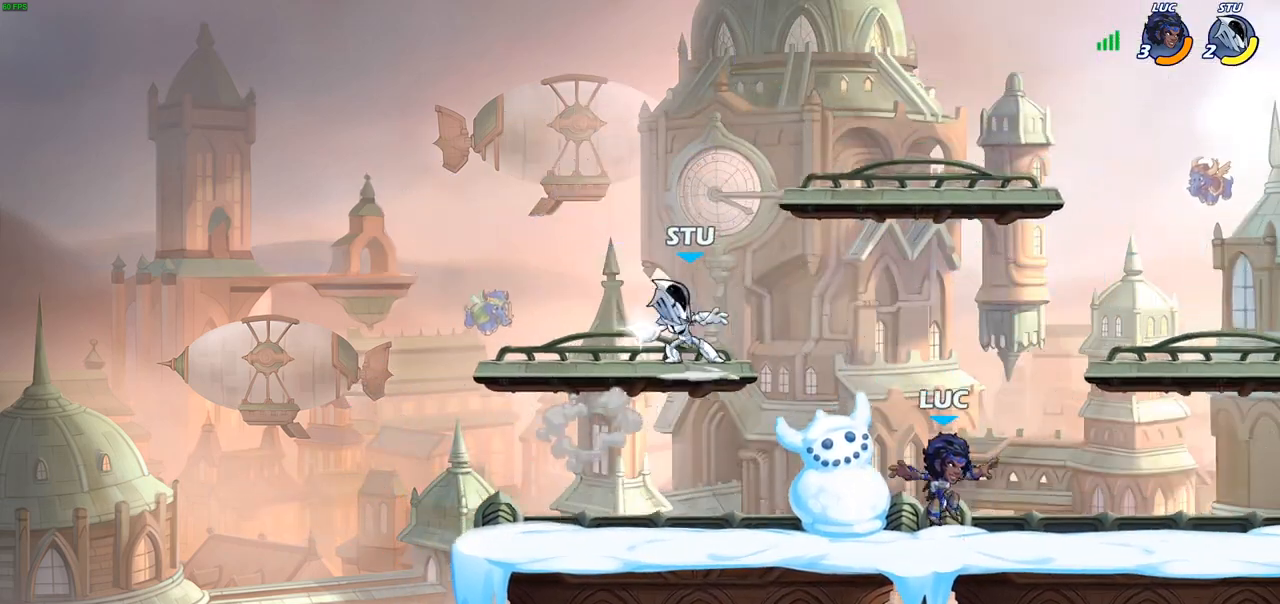
{"dt_ms": 500, "buttons": [], "left_stick": "down-left", "right_stick": "center", "events": [[217, "CROSS", "down"], [267, "left_stick", "up"], [317, "CROSS", "up"], [333, "left_stick", "left"], [433, "left_stick", "down-left"]]}
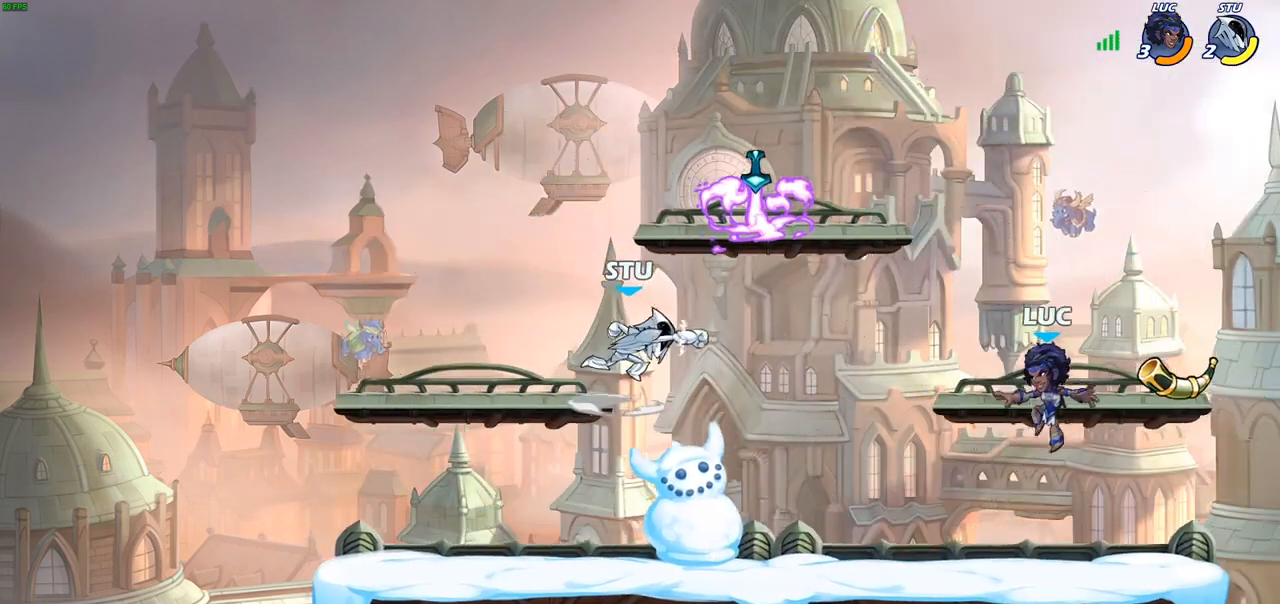
{"dt_ms": 1000, "buttons": [], "left_stick": "center", "right_stick": "center", "events": [[50, "CROSS", "down"], [133, "CROSS", "up"], [133, "left_stick", "up-left"], [183, "left_stick", "up-right"], [283, "left_stick", "down-right"], [600, "R1", "down"], [633, "left_stick", "down-left"], [717, "R1", "up"], [833, "left_stick", "center"], [900, "SQUARE", "down"], [1000, "SQUARE", "up"]]}